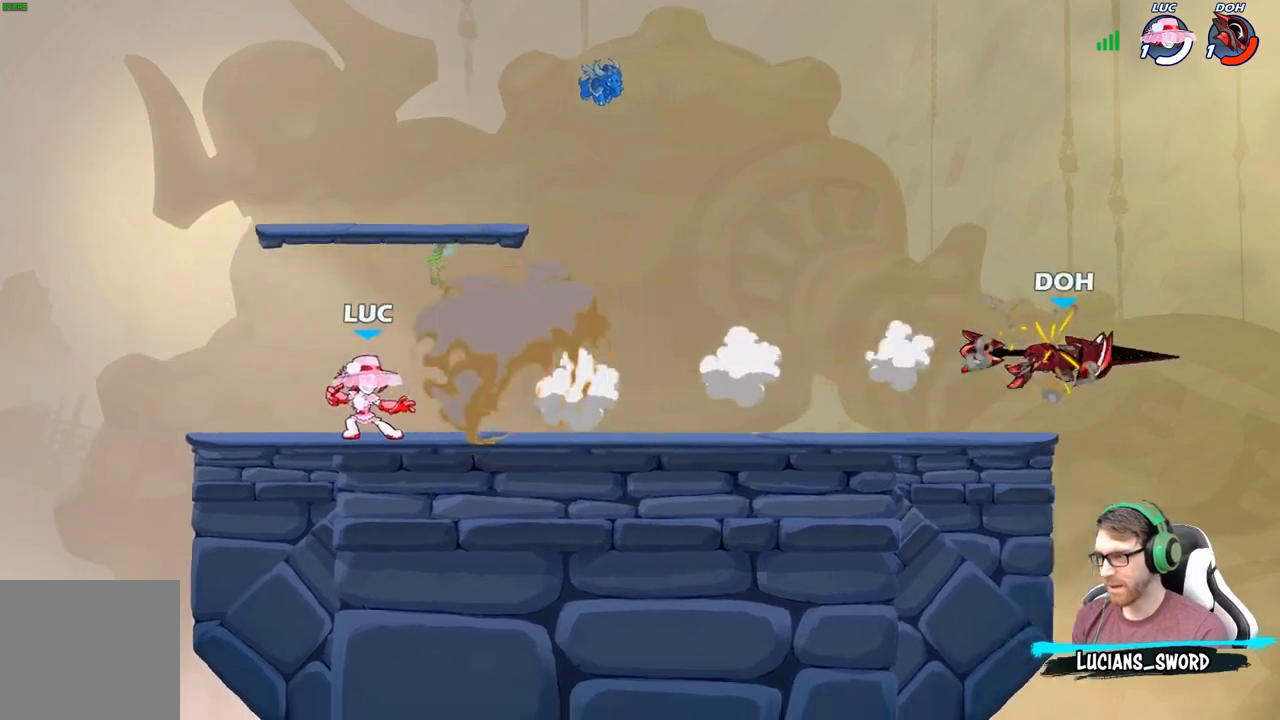
Gameplay with a controller (Xbox layout); each line is a JSON object with the inputs held at the frame after it. "events" lists button and stick changes between this image and that frame as [ms after this image, input, new state], when the widget could be followed in between.
{"buttons": ["A", "R2"], "left_stick": "right", "right_stick": "center", "events": [[367, "R2", "down"], [433, "A", "down"]]}
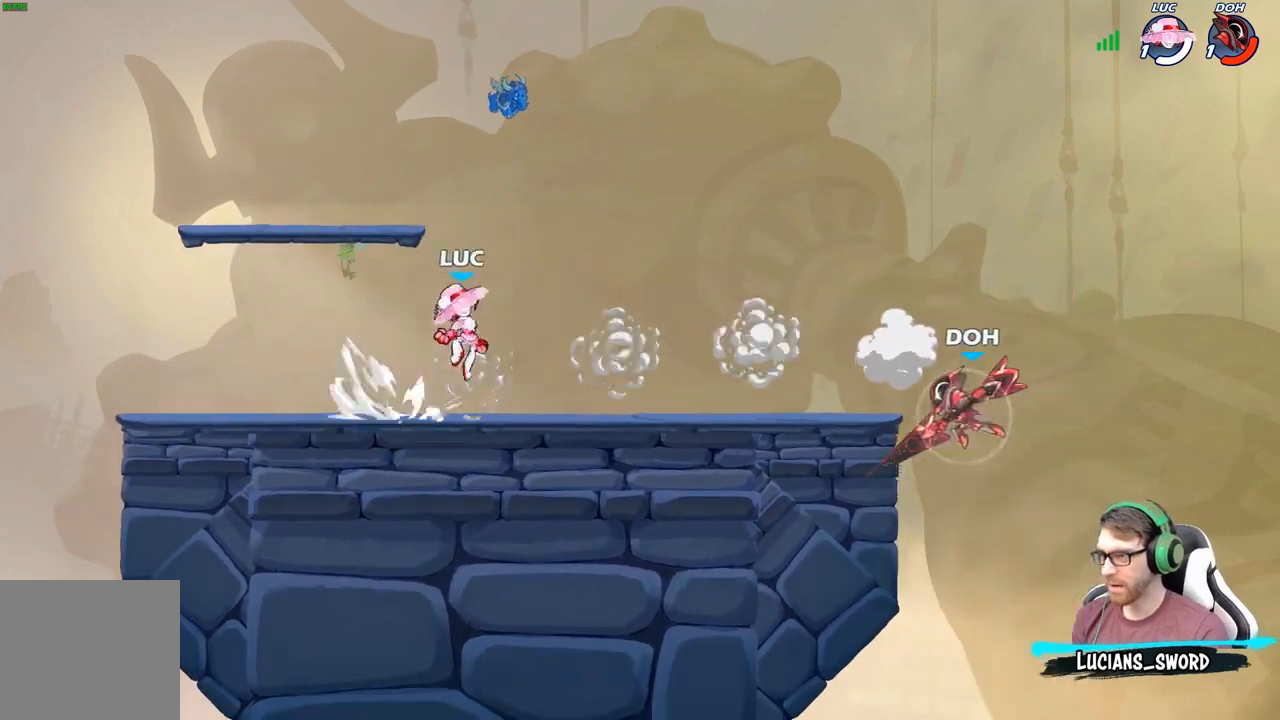
{"buttons": ["R2"], "left_stick": "down", "right_stick": "center", "events": [[50, "A", "up"], [67, "R2", "up"], [100, "left_stick", "down-right"], [233, "left_stick", "right"], [300, "A", "down"], [383, "left_stick", "center"], [400, "A", "up"], [450, "R2", "down"], [500, "left_stick", "down"]]}
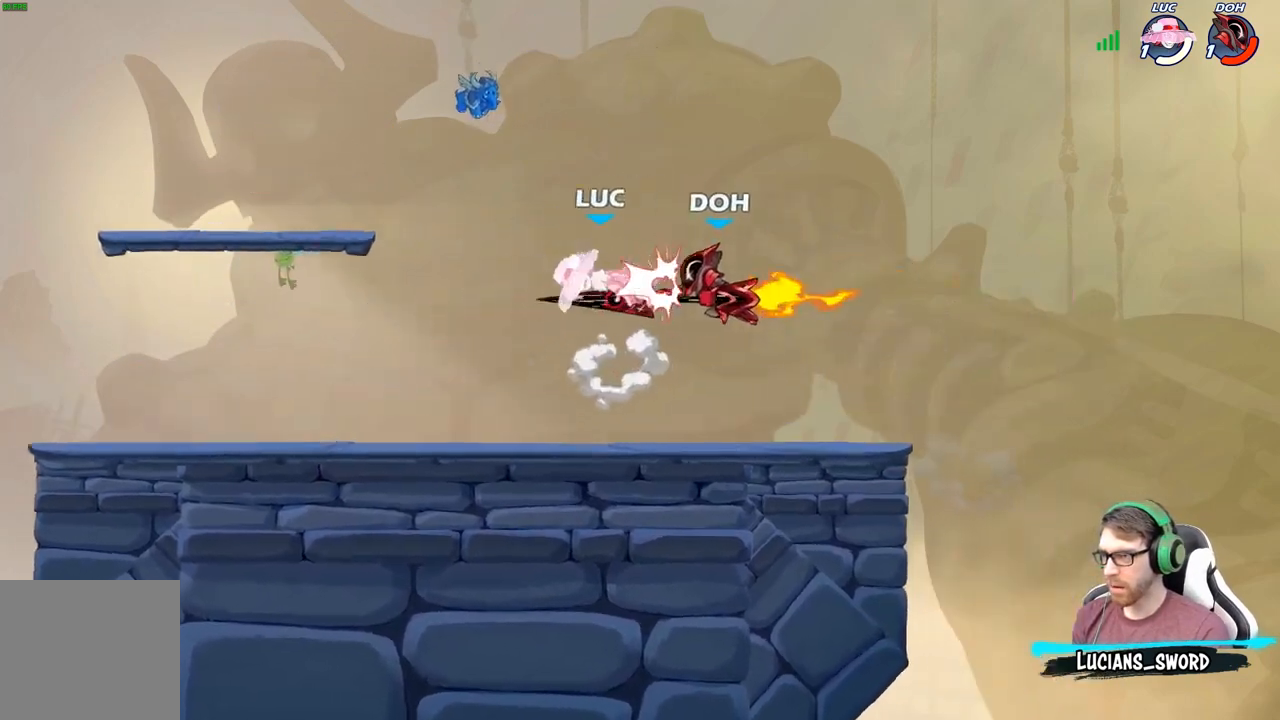
{"buttons": ["B", "R2"], "left_stick": "down", "right_stick": "center", "events": [[17, "B", "down"], [67, "R2", "up"], [100, "B", "up"], [133, "left_stick", "center"], [433, "R2", "down"], [467, "left_stick", "down"], [483, "B", "down"]]}
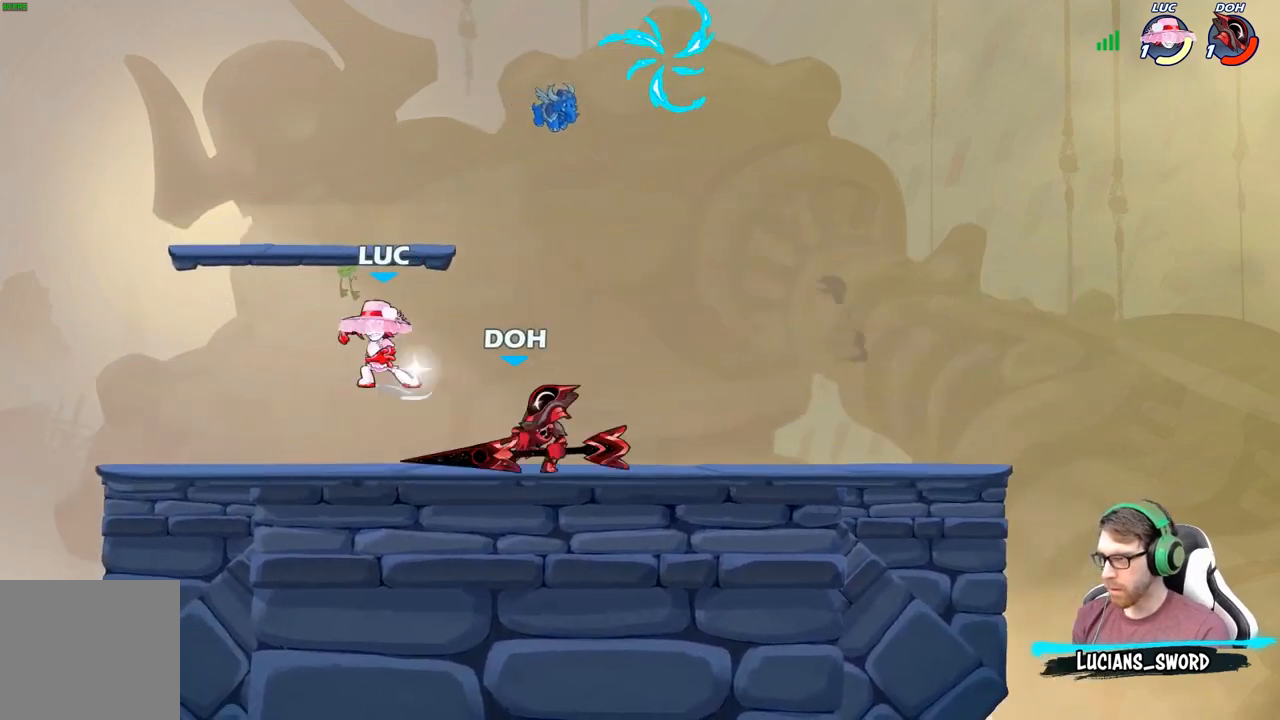
{"buttons": [], "left_stick": "center", "right_stick": "center", "events": [[33, "R2", "up"], [67, "B", "up"], [100, "left_stick", "center"]]}
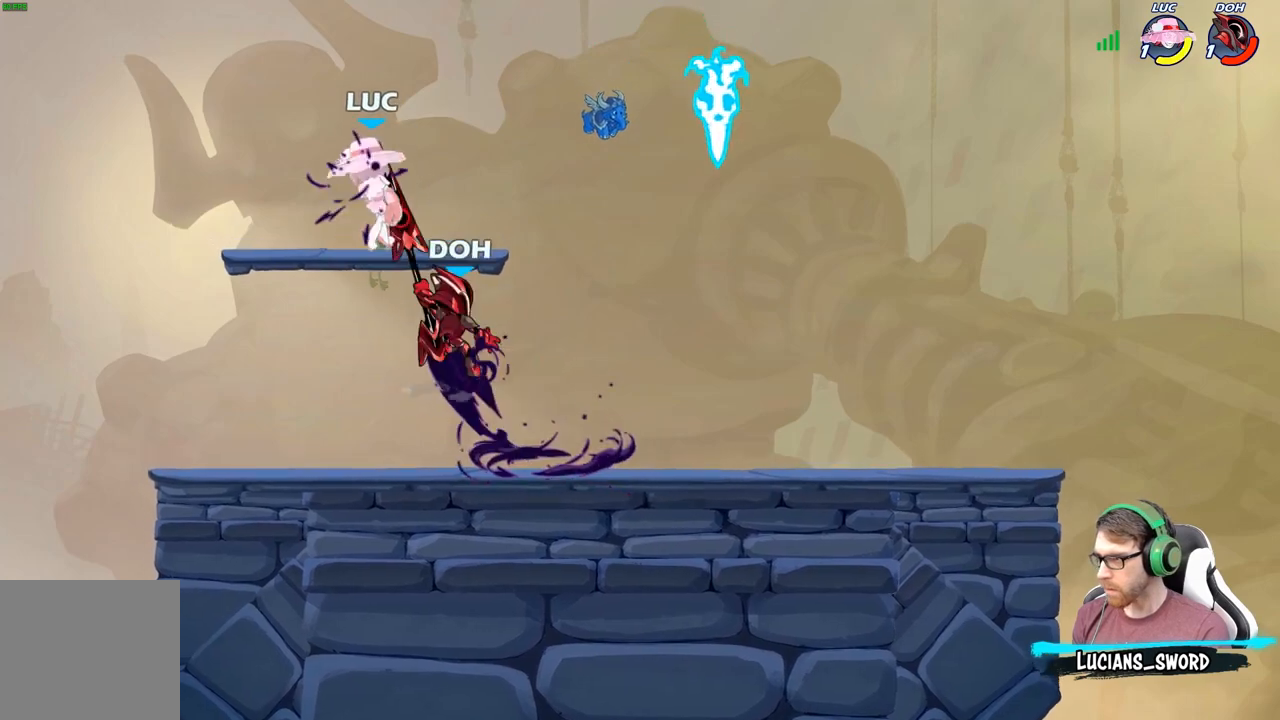
{"buttons": [], "left_stick": "down-left", "right_stick": "center", "events": [[50, "left_stick", "up-right"], [133, "left_stick", "center"], [183, "left_stick", "up-left"], [233, "left_stick", "left"], [367, "left_stick", "down-left"]]}
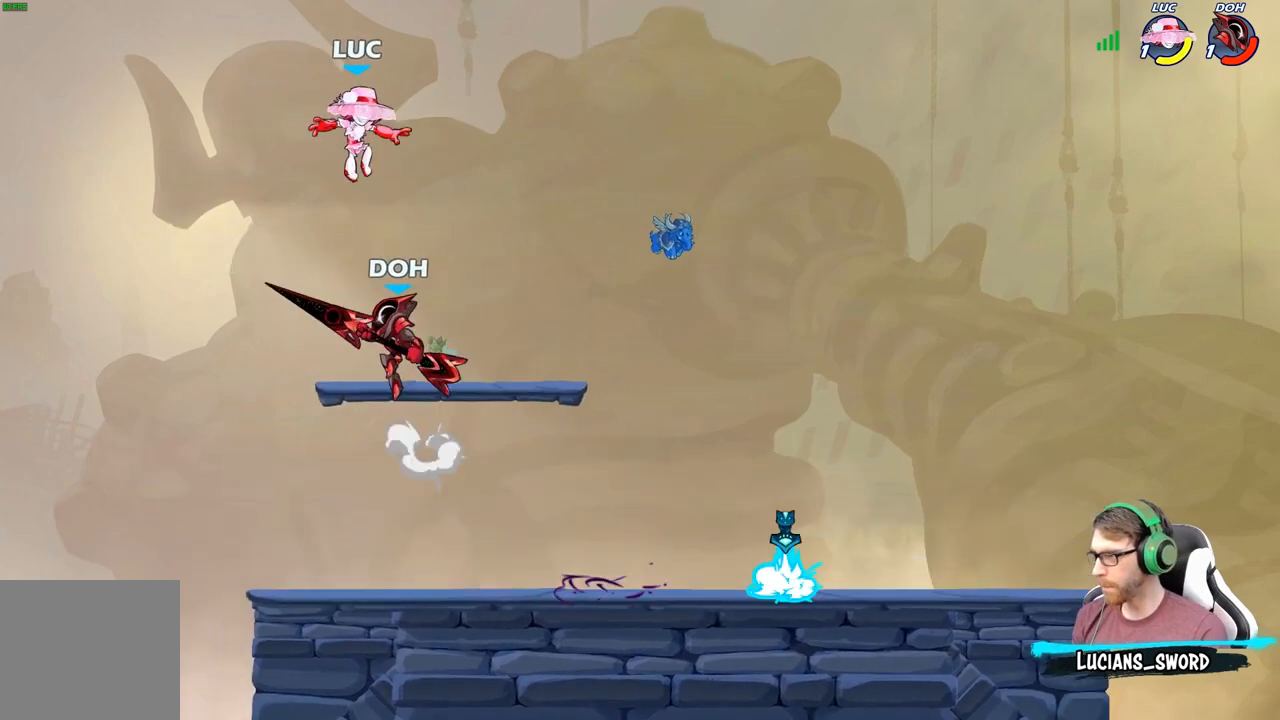
{"buttons": [], "left_stick": "right", "right_stick": "center", "events": [[333, "left_stick", "down-right"], [417, "left_stick", "right"]]}
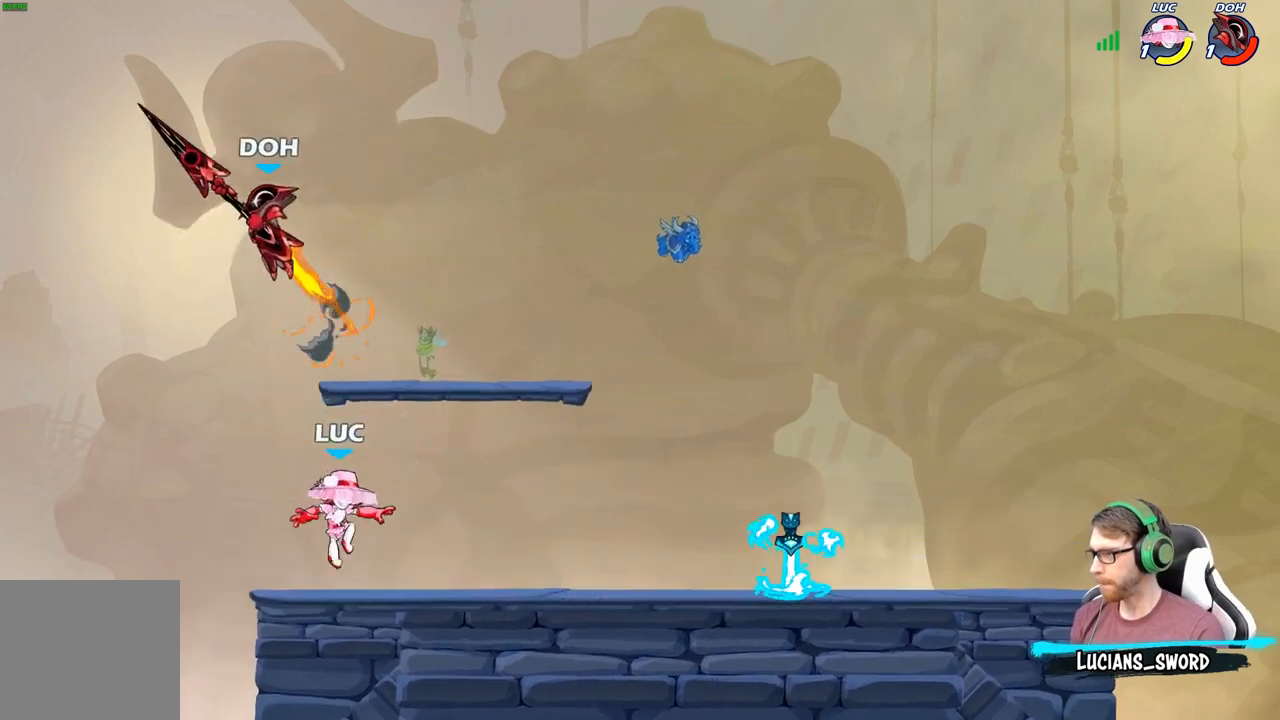
{"buttons": ["R2"], "left_stick": "right", "right_stick": "center", "events": [[317, "R2", "down"]]}
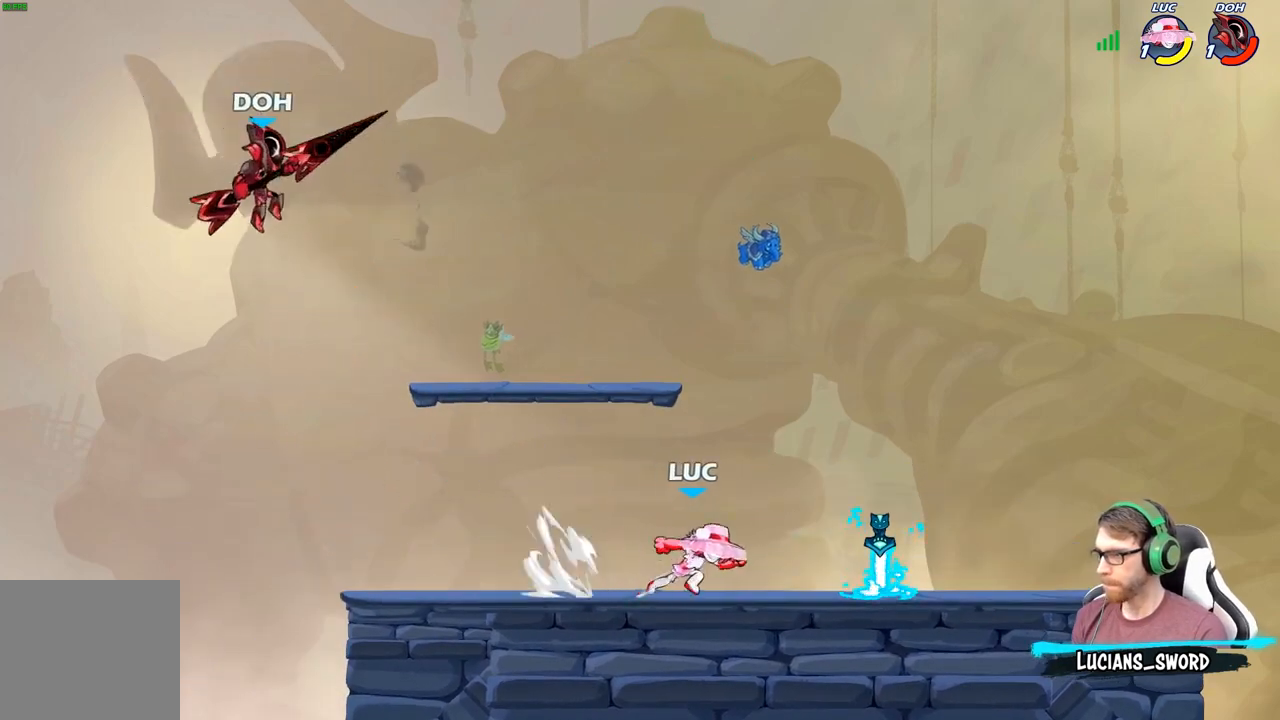
{"buttons": [], "left_stick": "up-right", "right_stick": "center", "events": [[50, "R2", "up"], [167, "left_stick", "up-left"], [183, "R1", "down"], [250, "left_stick", "left"], [267, "R1", "up"], [417, "left_stick", "up-right"]]}
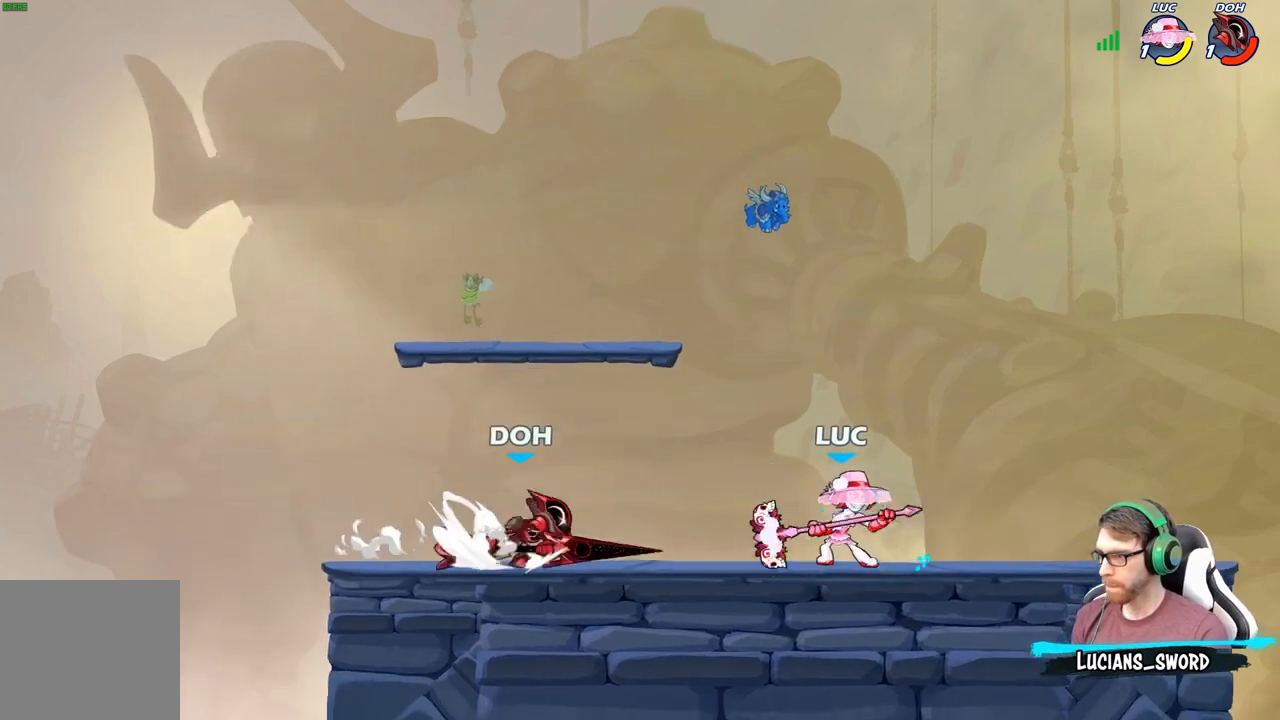
{"buttons": [], "left_stick": "center", "right_stick": "center", "events": [[33, "left_stick", "right"], [317, "left_stick", "left"], [400, "B", "down"], [467, "left_stick", "center"], [483, "B", "up"]]}
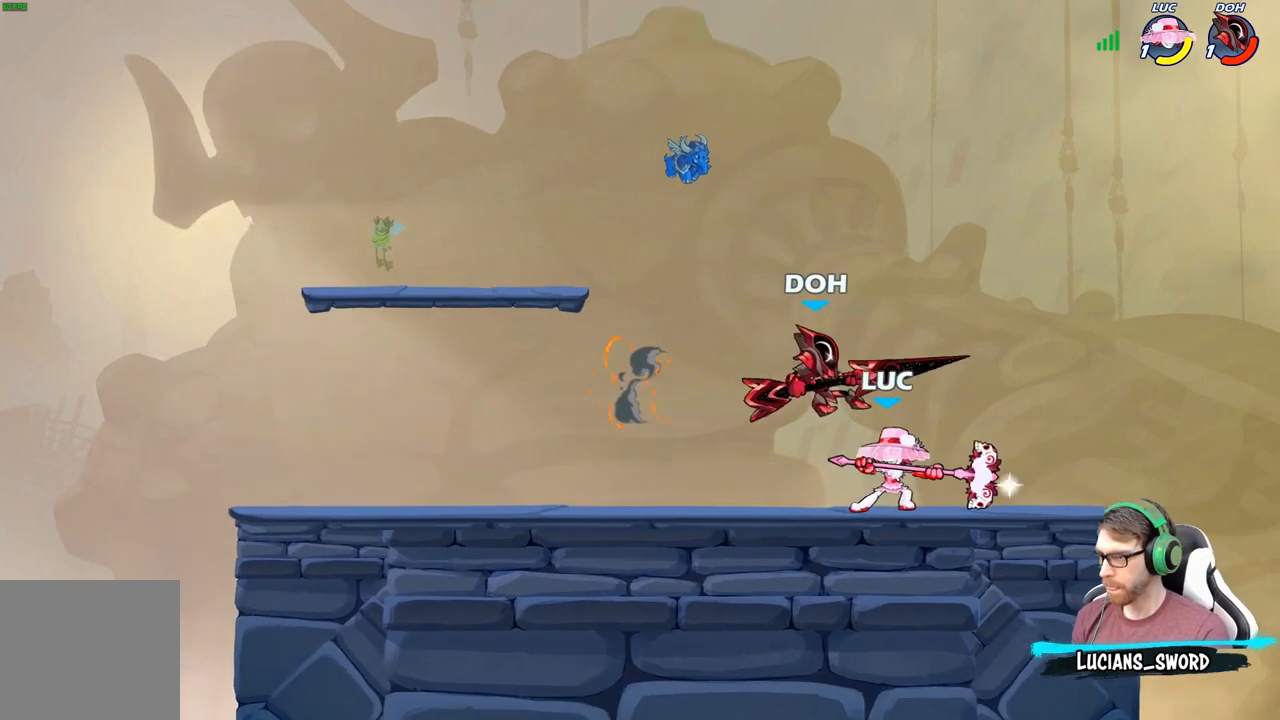
{"buttons": [], "left_stick": "left", "right_stick": "center", "events": [[467, "left_stick", "left"]]}
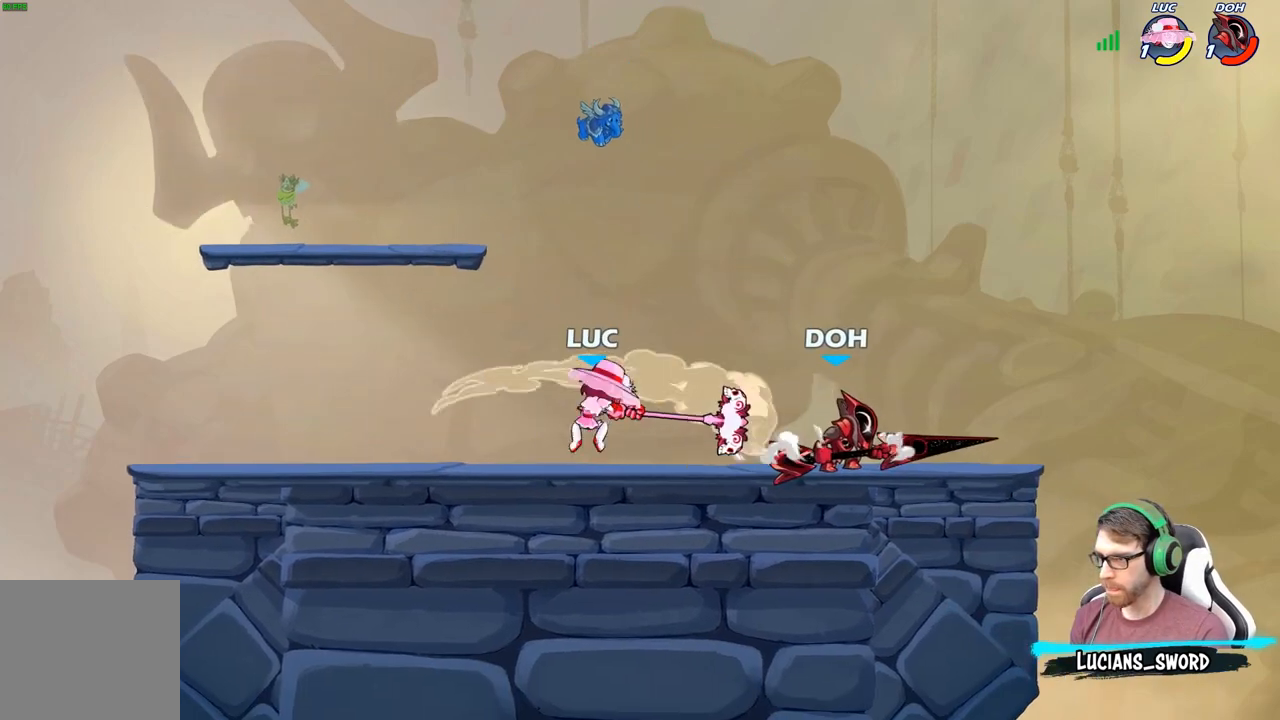
{"buttons": [], "left_stick": "center", "right_stick": "center", "events": [[150, "A", "down"], [233, "left_stick", "up"], [283, "A", "up"], [283, "R2", "down"], [367, "left_stick", "center"], [500, "R2", "up"]]}
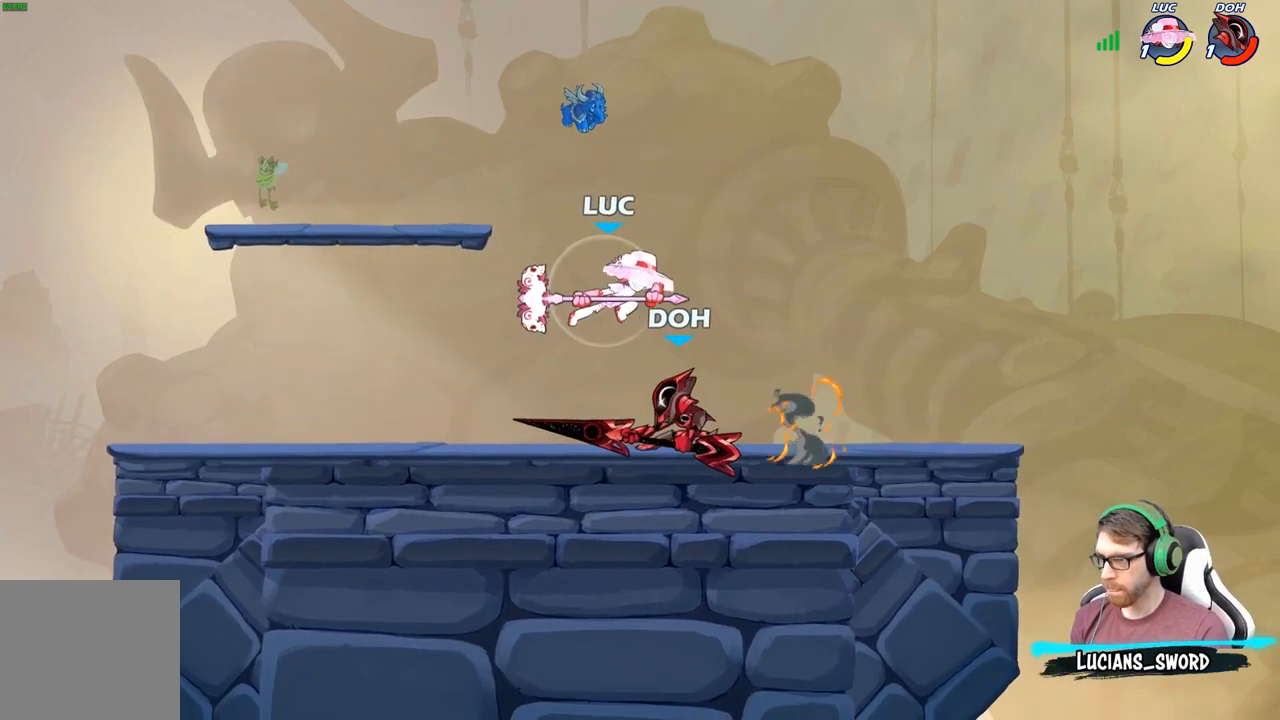
{"buttons": [], "left_stick": "center", "right_stick": "center", "events": [[50, "left_stick", "down"], [150, "X", "down"], [167, "left_stick", "center"], [217, "X", "up"]]}
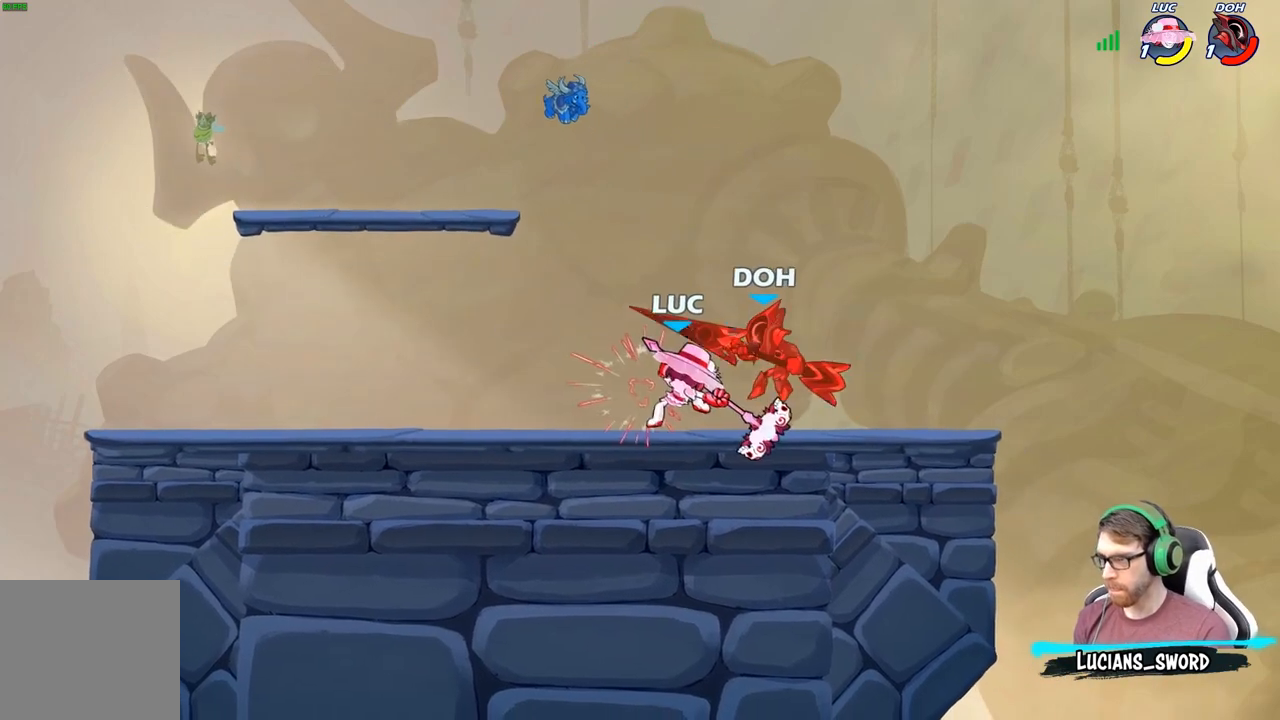
{"buttons": ["A"], "left_stick": "right", "right_stick": "center", "events": [[400, "A", "down"], [400, "left_stick", "right"]]}
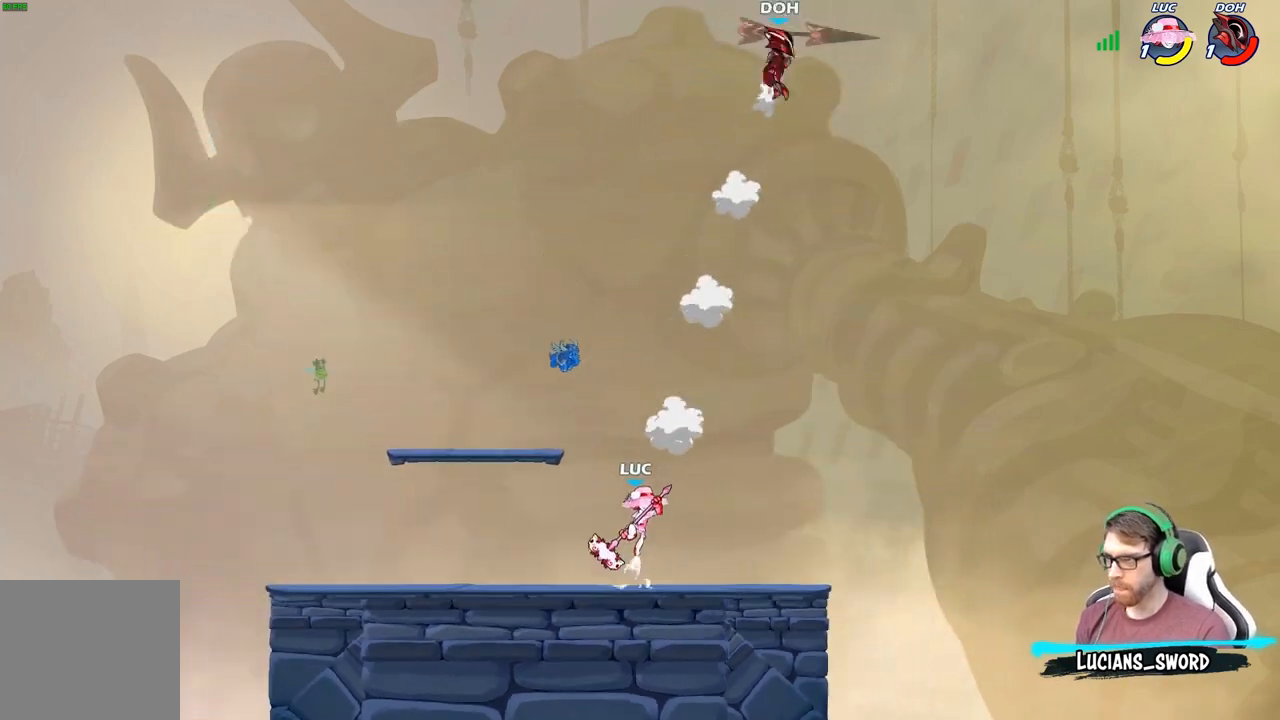
{"buttons": [], "left_stick": "up-left", "right_stick": "center", "events": [[50, "A", "up"], [117, "A", "down"], [317, "A", "up"], [467, "left_stick", "up-left"]]}
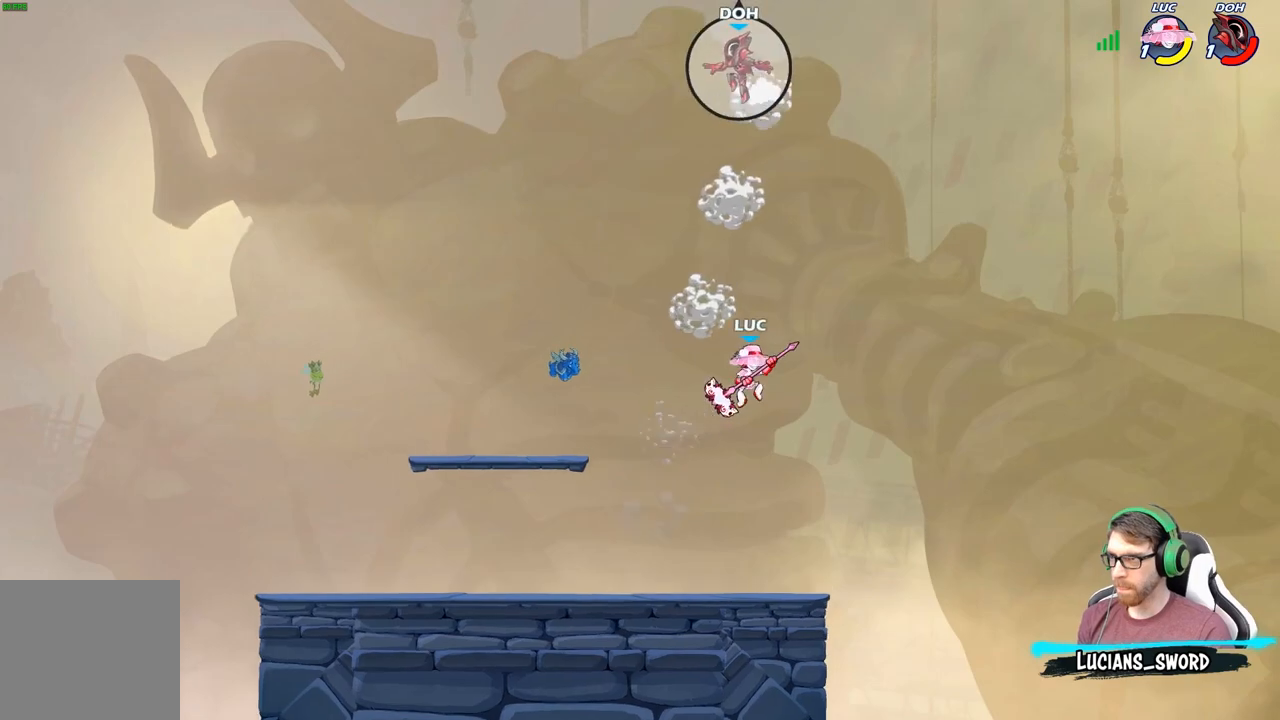
{"buttons": [], "left_stick": "down-left", "right_stick": "center", "events": [[117, "left_stick", "center"], [267, "left_stick", "left"], [350, "left_stick", "down-left"]]}
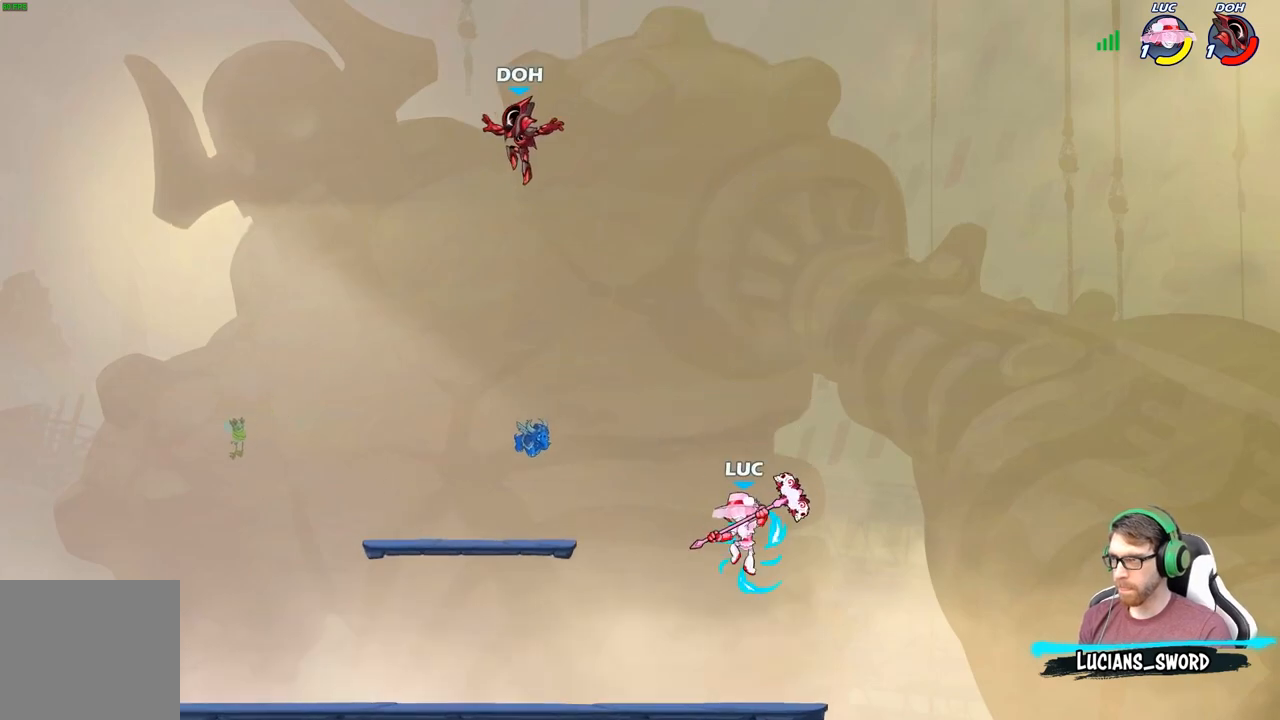
{"buttons": [], "left_stick": "left", "right_stick": "center", "events": [[150, "left_stick", "left"]]}
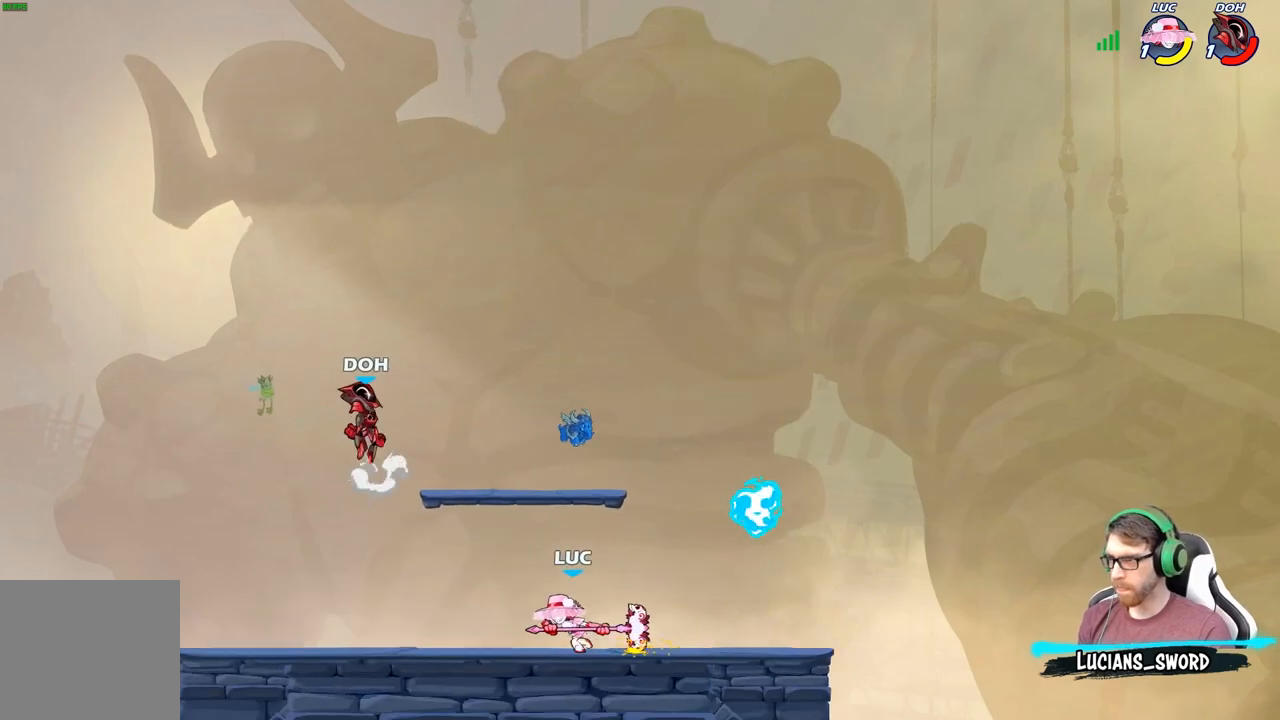
{"buttons": [], "left_stick": "left", "right_stick": "center", "events": [[117, "left_stick", "right"], [283, "left_stick", "up"], [300, "A", "down"], [367, "X", "down"], [400, "right_stick", "left"], [417, "A", "up"], [417, "left_stick", "center"], [433, "X", "up"], [450, "right_stick", "center"], [483, "left_stick", "left"]]}
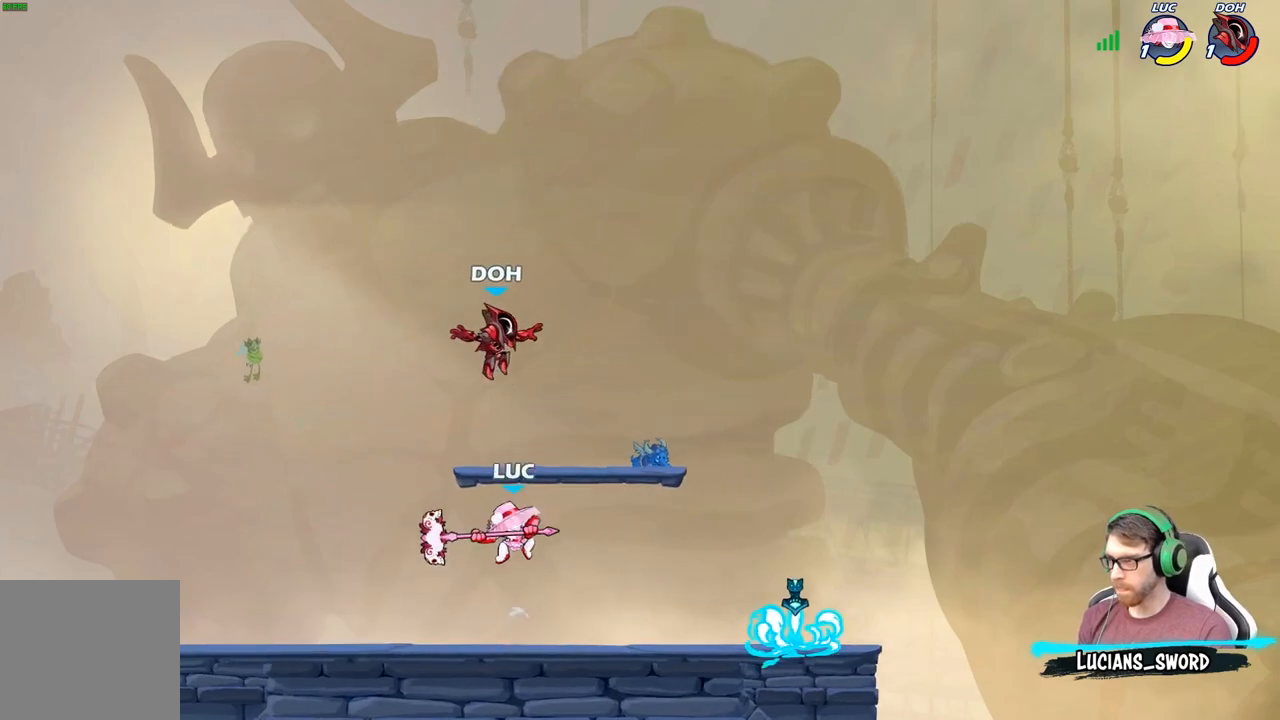
{"buttons": [], "left_stick": "down-right", "right_stick": "center", "events": [[50, "left_stick", "down-right"]]}
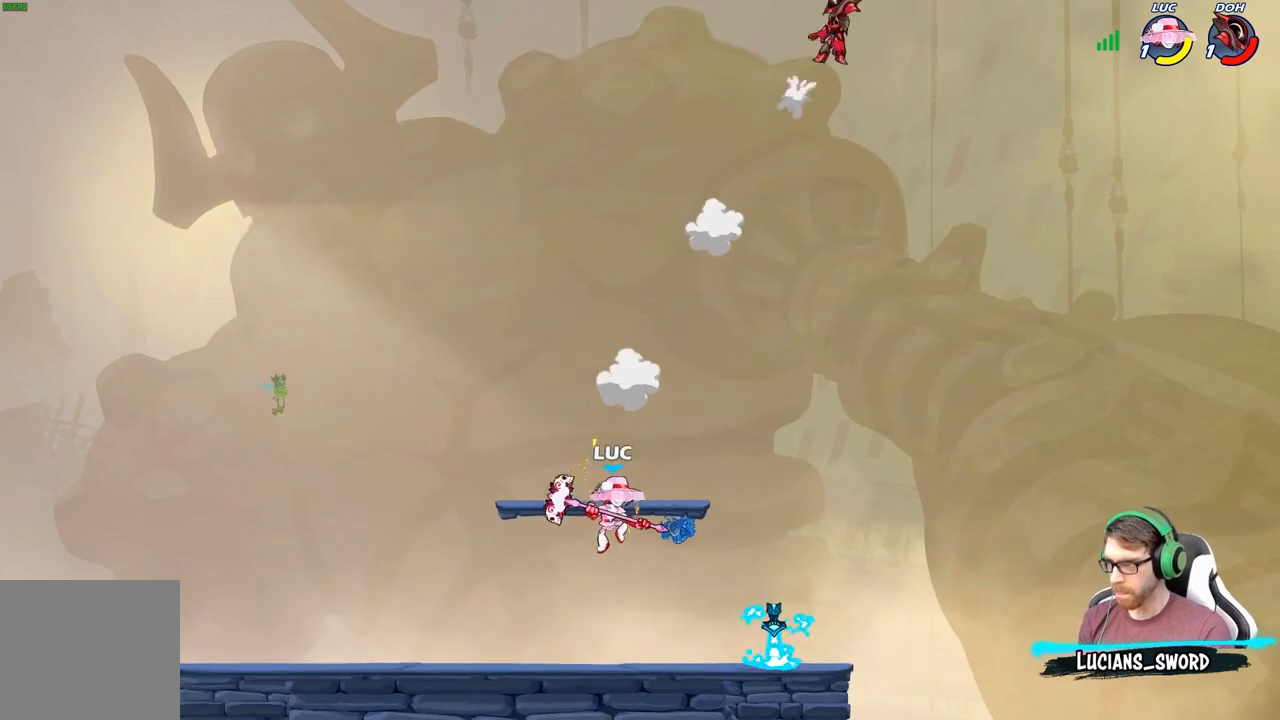
{"buttons": [], "left_stick": "right", "right_stick": "center", "events": [[217, "left_stick", "center"], [367, "A", "down"], [417, "left_stick", "right"], [500, "A", "up"]]}
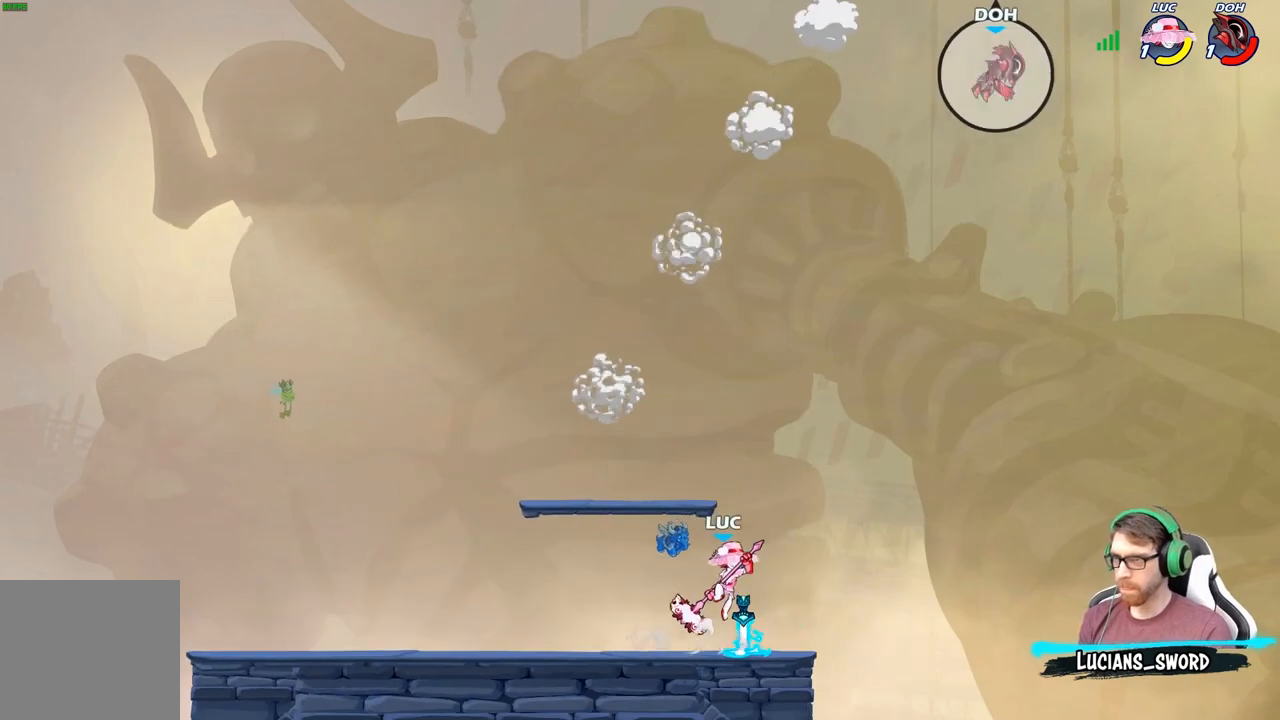
{"buttons": ["A", "X"], "left_stick": "up-left", "right_stick": "center", "events": [[283, "A", "down"], [283, "left_stick", "up-right"], [450, "X", "down"], [467, "left_stick", "up-left"]]}
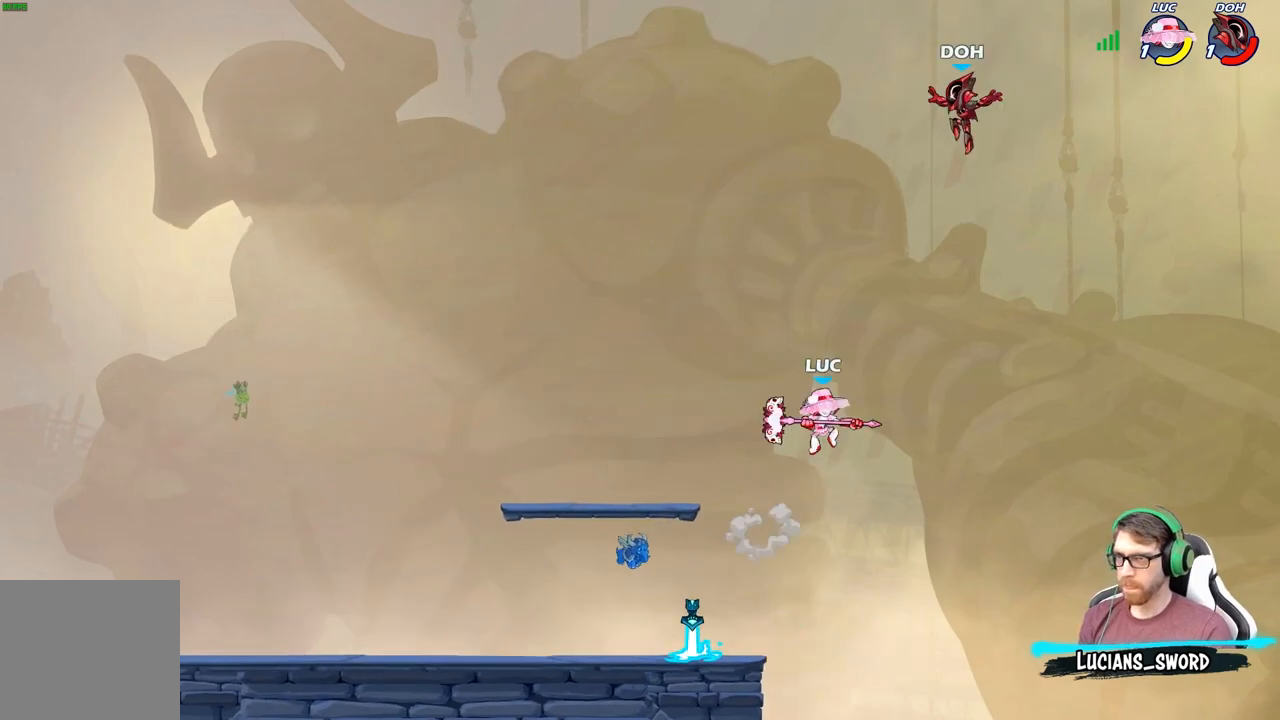
{"buttons": [], "left_stick": "left", "right_stick": "center", "events": [[17, "A", "up"], [50, "X", "up"], [383, "left_stick", "left"]]}
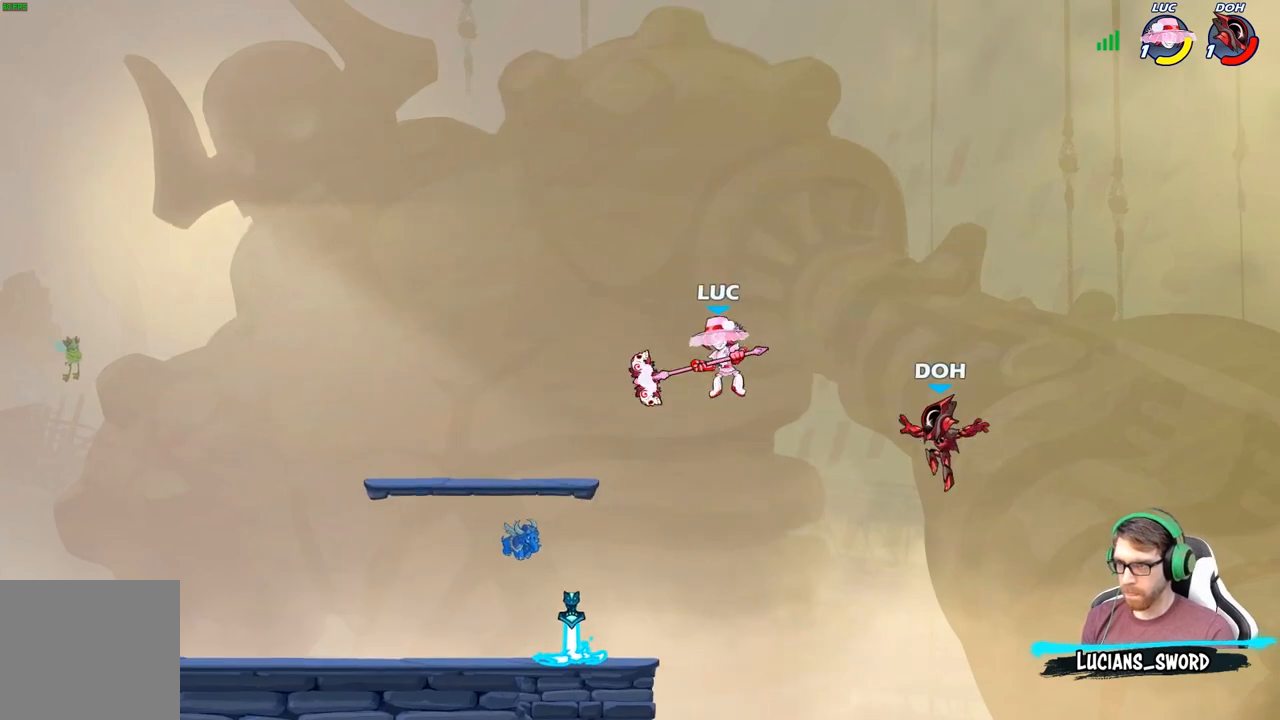
{"buttons": [], "left_stick": "center", "right_stick": "center", "events": [[200, "left_stick", "up-right"], [250, "X", "down"], [317, "left_stick", "center"], [333, "X", "up"]]}
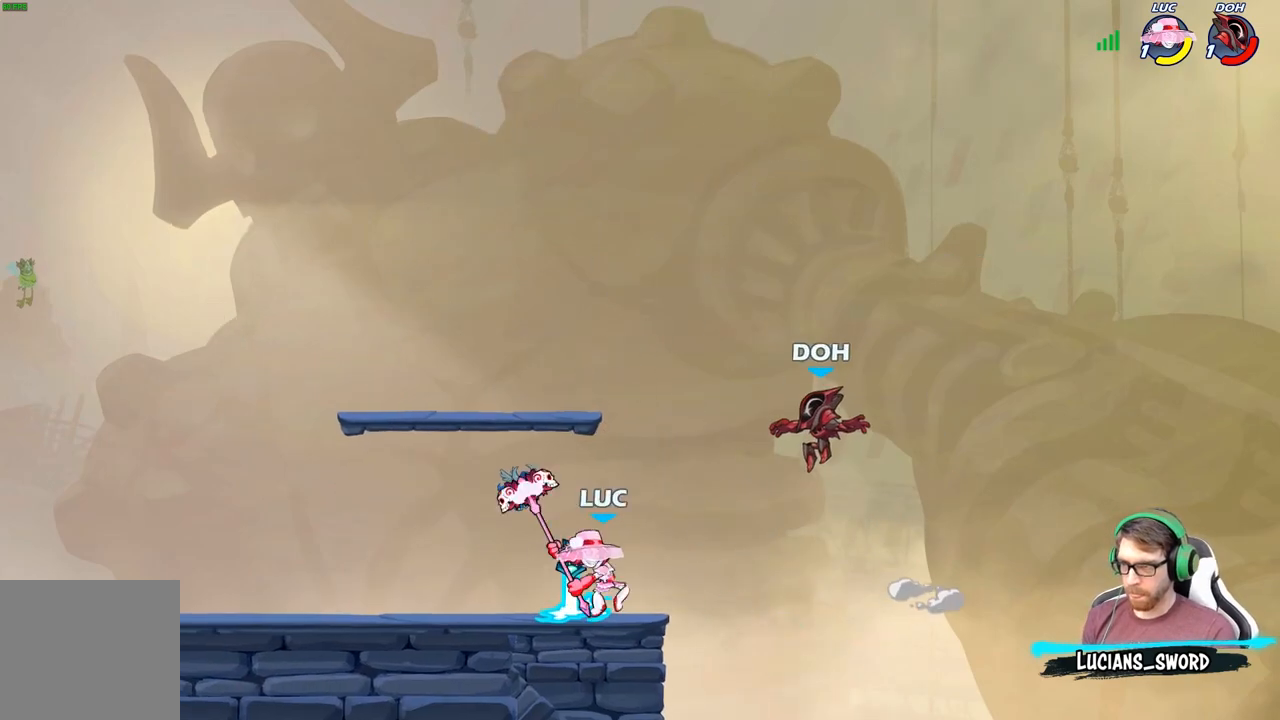
{"buttons": ["X"], "left_stick": "down", "right_stick": "center", "events": [[400, "left_stick", "down"], [450, "X", "down"]]}
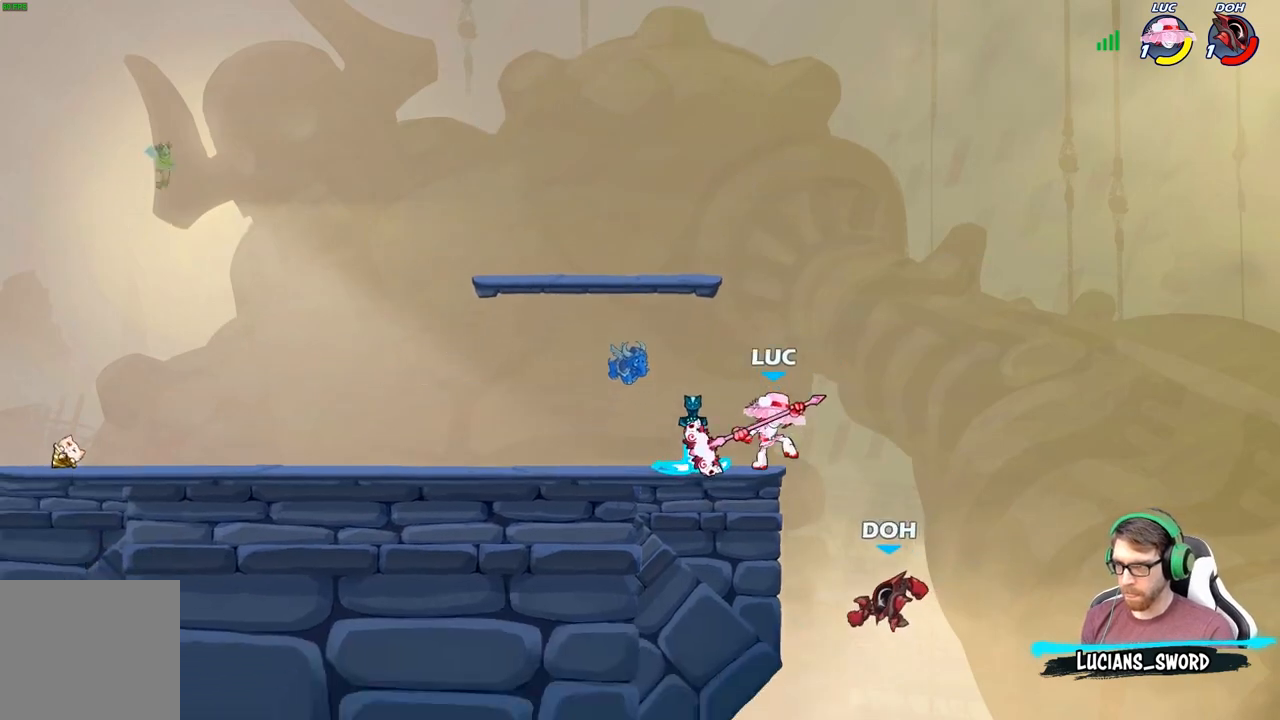
{"buttons": [], "left_stick": "left", "right_stick": "center", "events": [[50, "X", "up"], [50, "left_stick", "center"], [350, "left_stick", "left"]]}
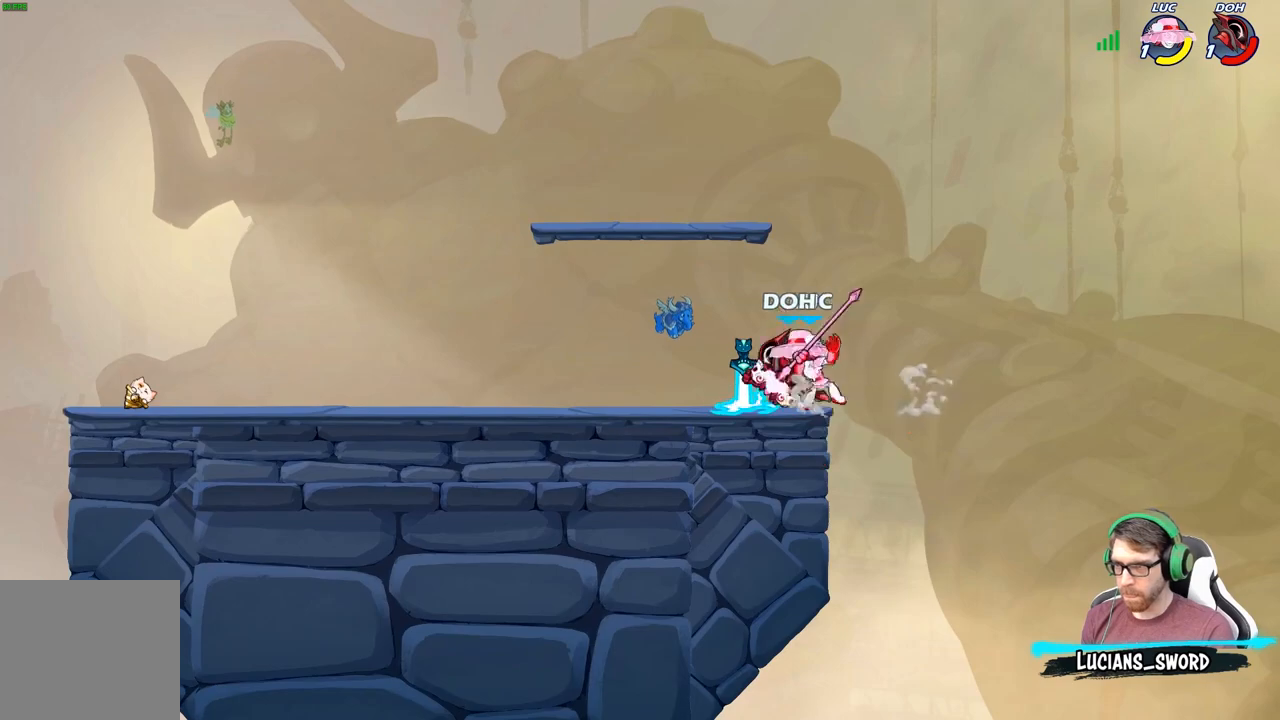
{"buttons": [], "left_stick": "center", "right_stick": "center", "events": [[200, "X", "down"], [200, "left_stick", "center"], [250, "X", "up"], [350, "X", "down"], [433, "X", "up"]]}
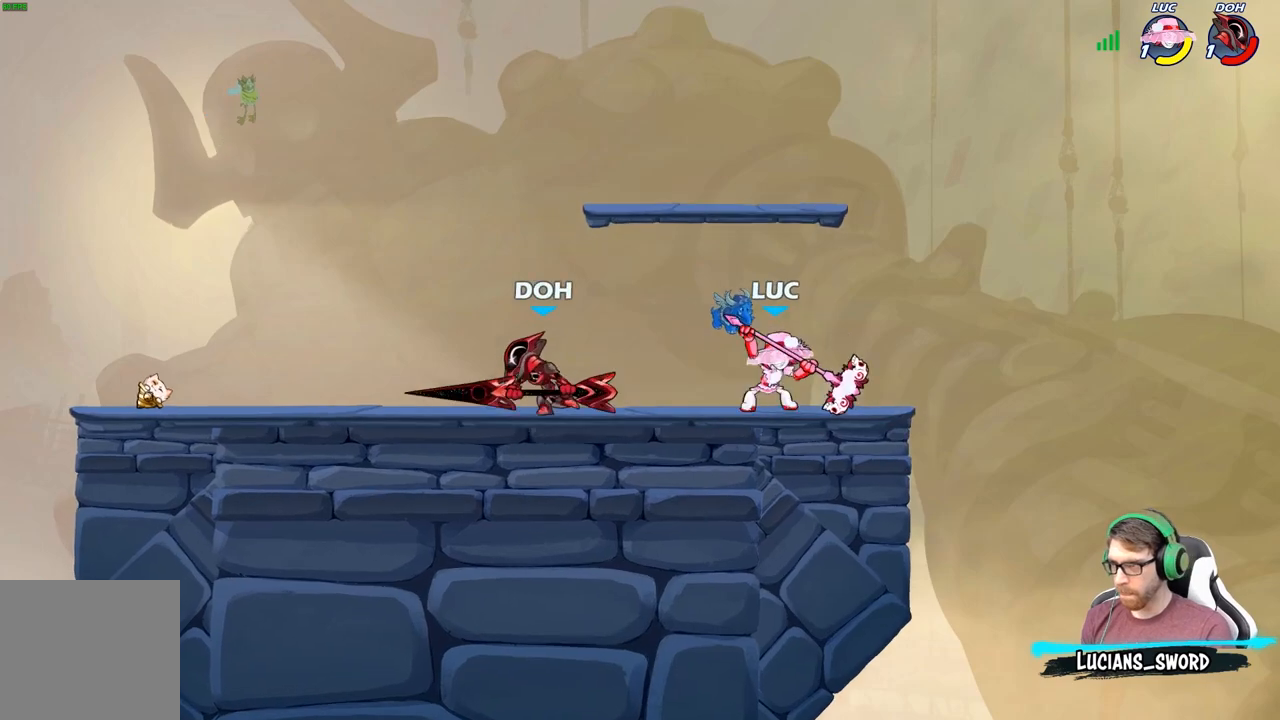
{"buttons": [], "left_stick": "center", "right_stick": "center", "events": [[200, "left_stick", "right"], [300, "A", "down"], [433, "A", "up"], [483, "left_stick", "center"]]}
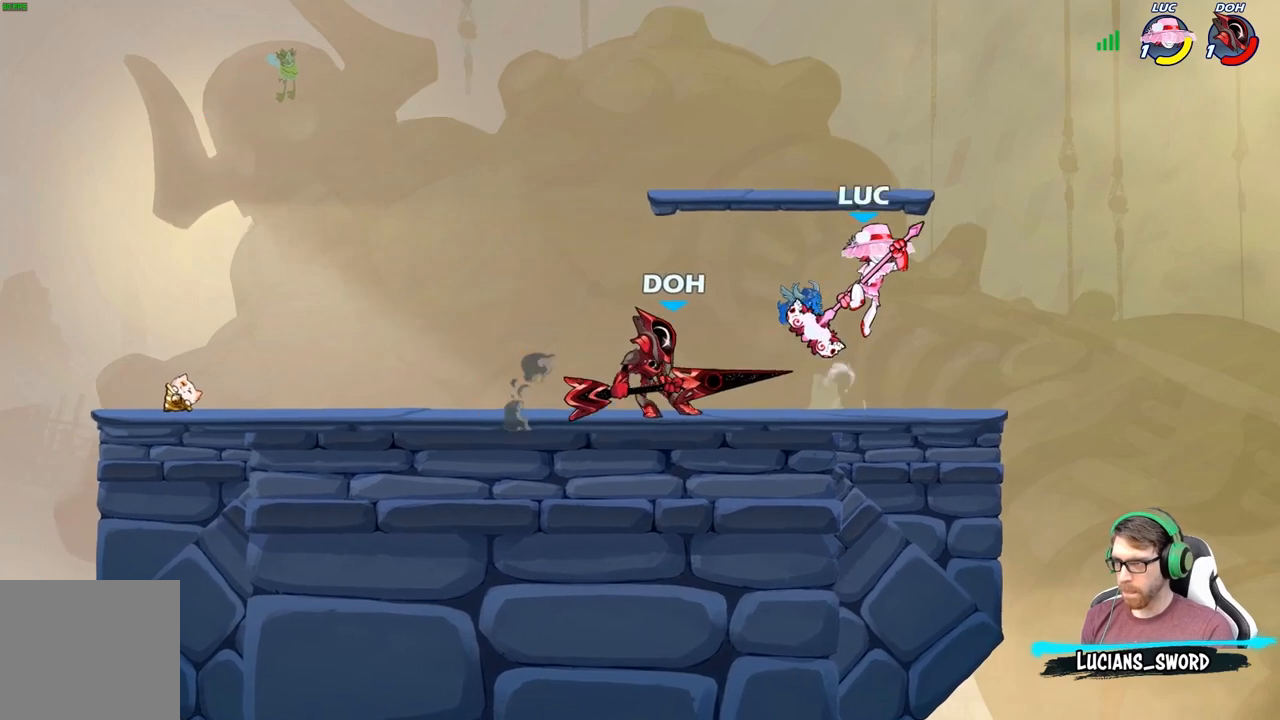
{"buttons": [], "left_stick": "center", "right_stick": "center", "events": [[100, "R2", "down"], [150, "left_stick", "left"], [217, "B", "down"], [217, "R2", "up"], [300, "B", "up"], [317, "left_stick", "center"]]}
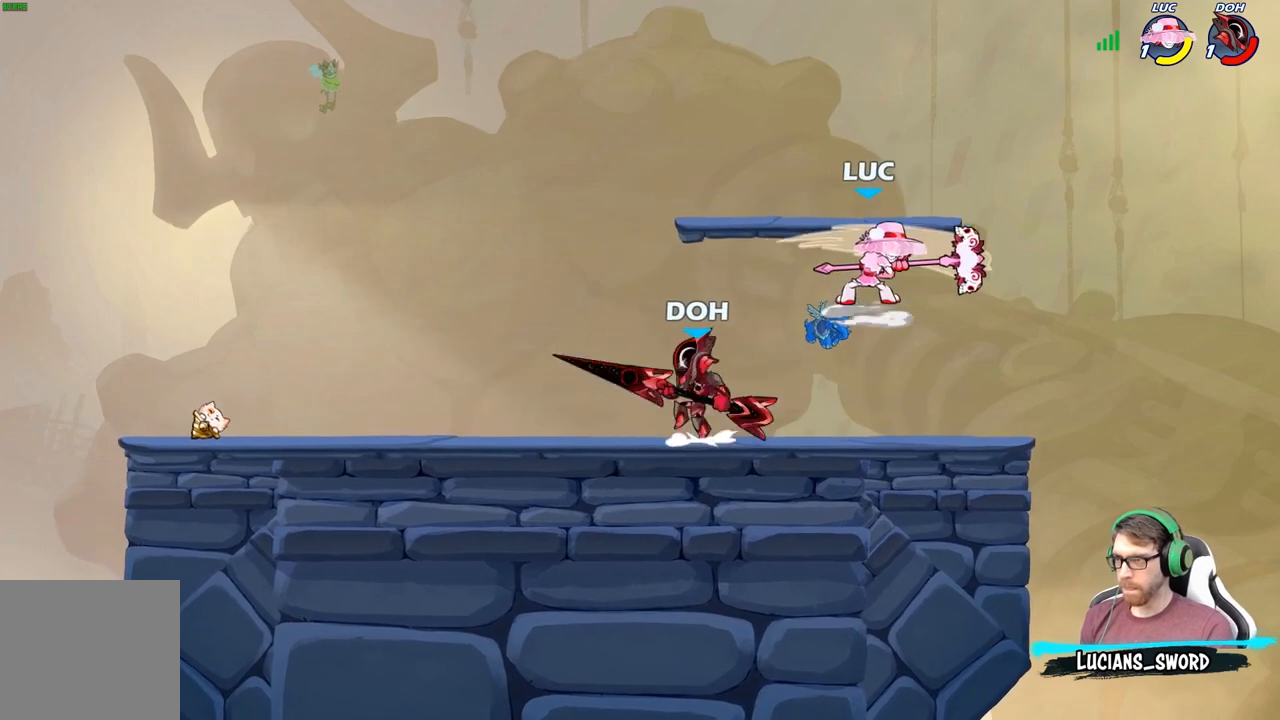
{"buttons": [], "left_stick": "center", "right_stick": "center", "events": [[67, "left_stick", "up-left"], [217, "left_stick", "center"]]}